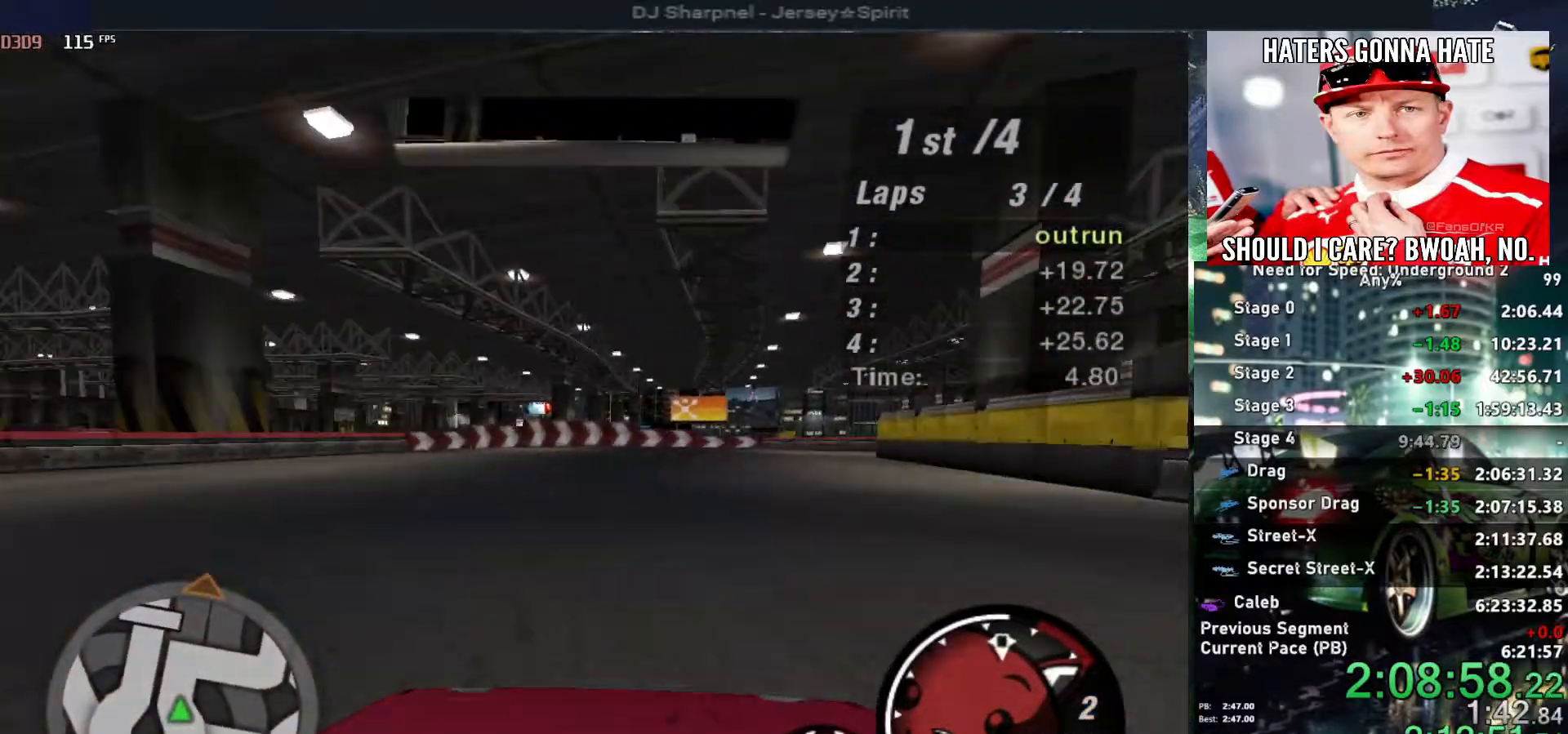
Gameplay with keyboard; each line is a JSON object with the keys held at the frame after it. "events" lists presses ("down") and releases ("up") of "alt", "ctrl", "down", "escape", "left", "r", "return", "right", "shift", "space", "super", "t", "tab", "u" and "up" between this image and that frame as [ms after this image, input, new state], when the widget could be followed in between. No other keys are recorded. Mouse input is not recorded.
{"keys": ["right", "up"], "events": [[100, "right", "down"], [184, "right", "up"], [334, "right", "down"]]}
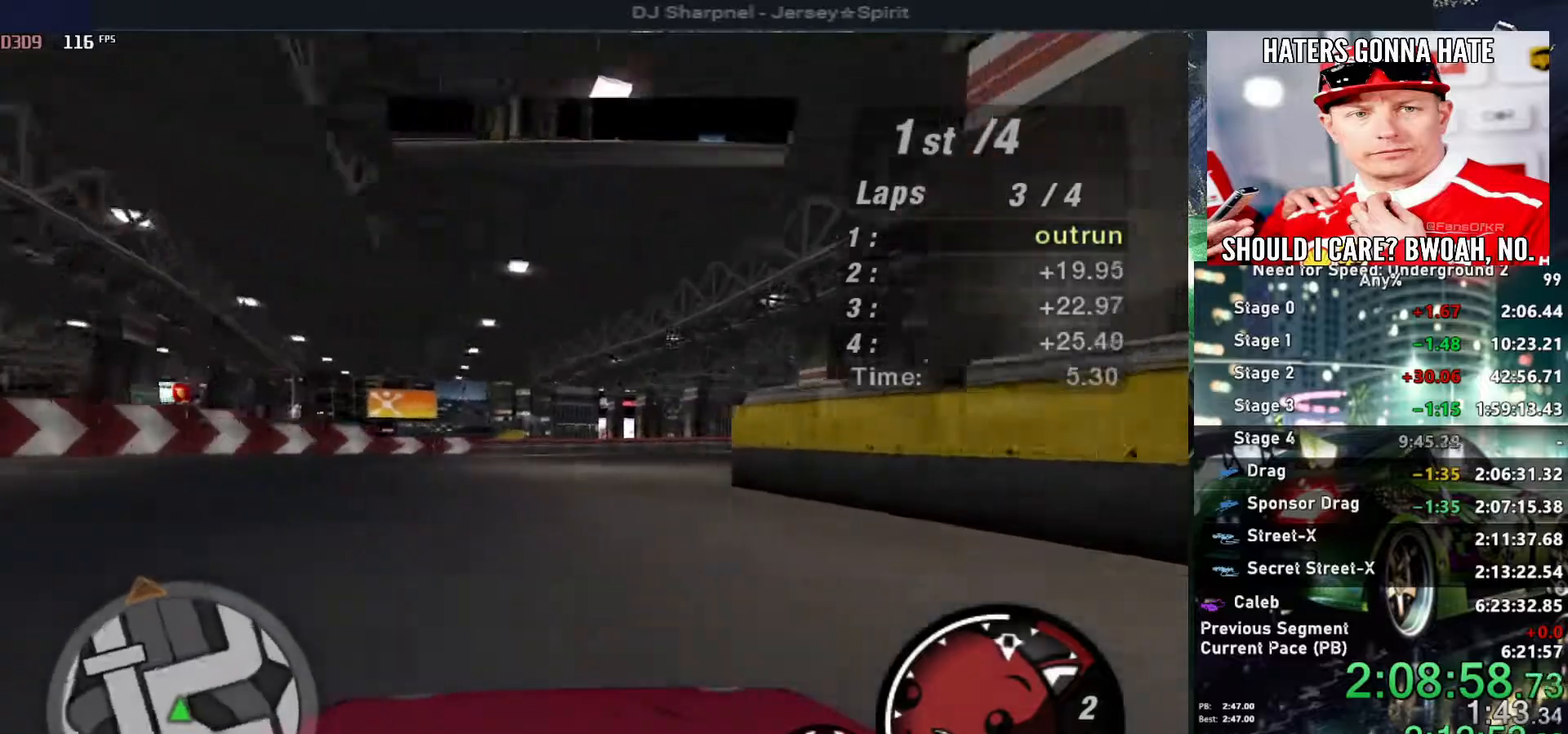
{"keys": ["right", "up"], "events": []}
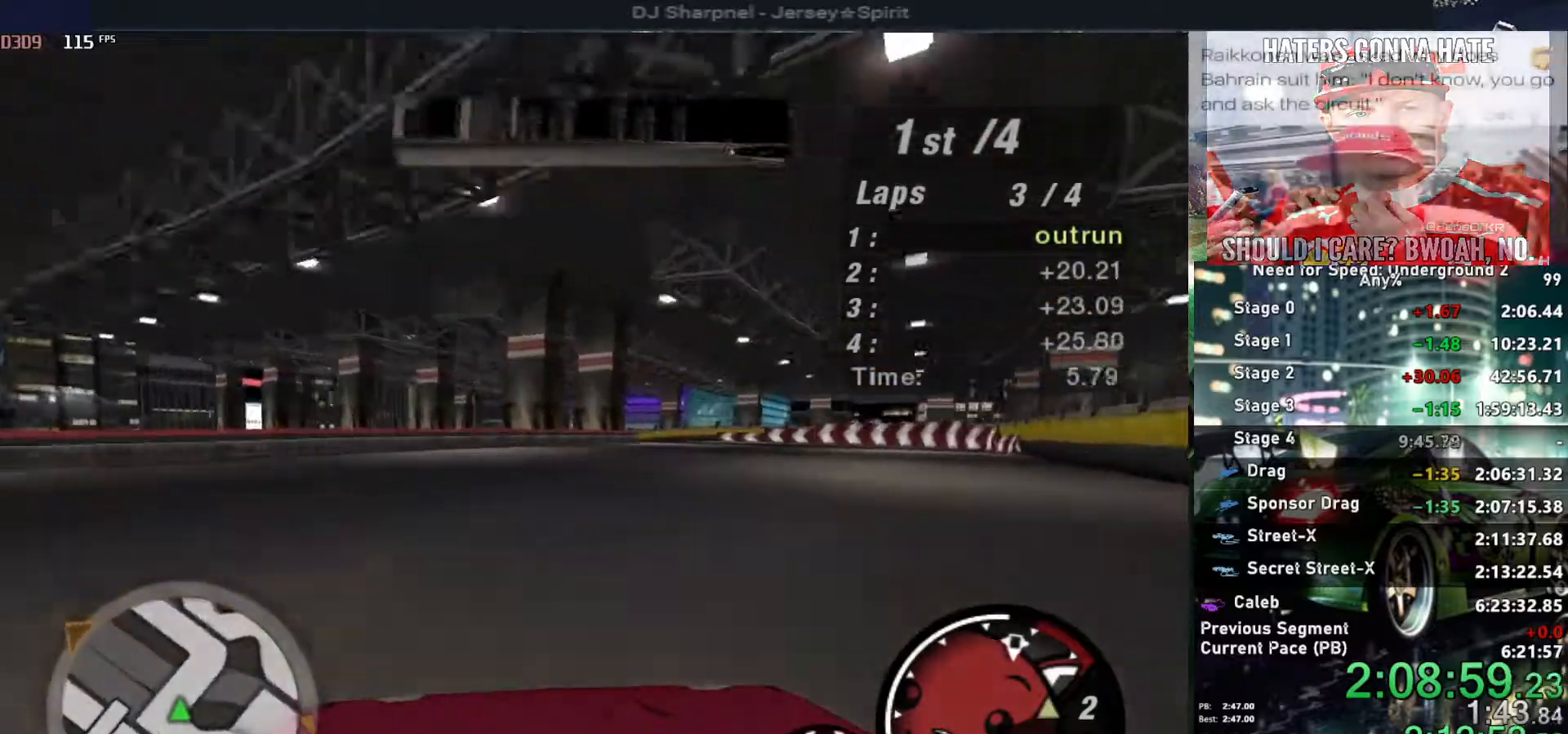
{"keys": ["left", "up"], "events": [[267, "right", "up"], [500, "left", "down"]]}
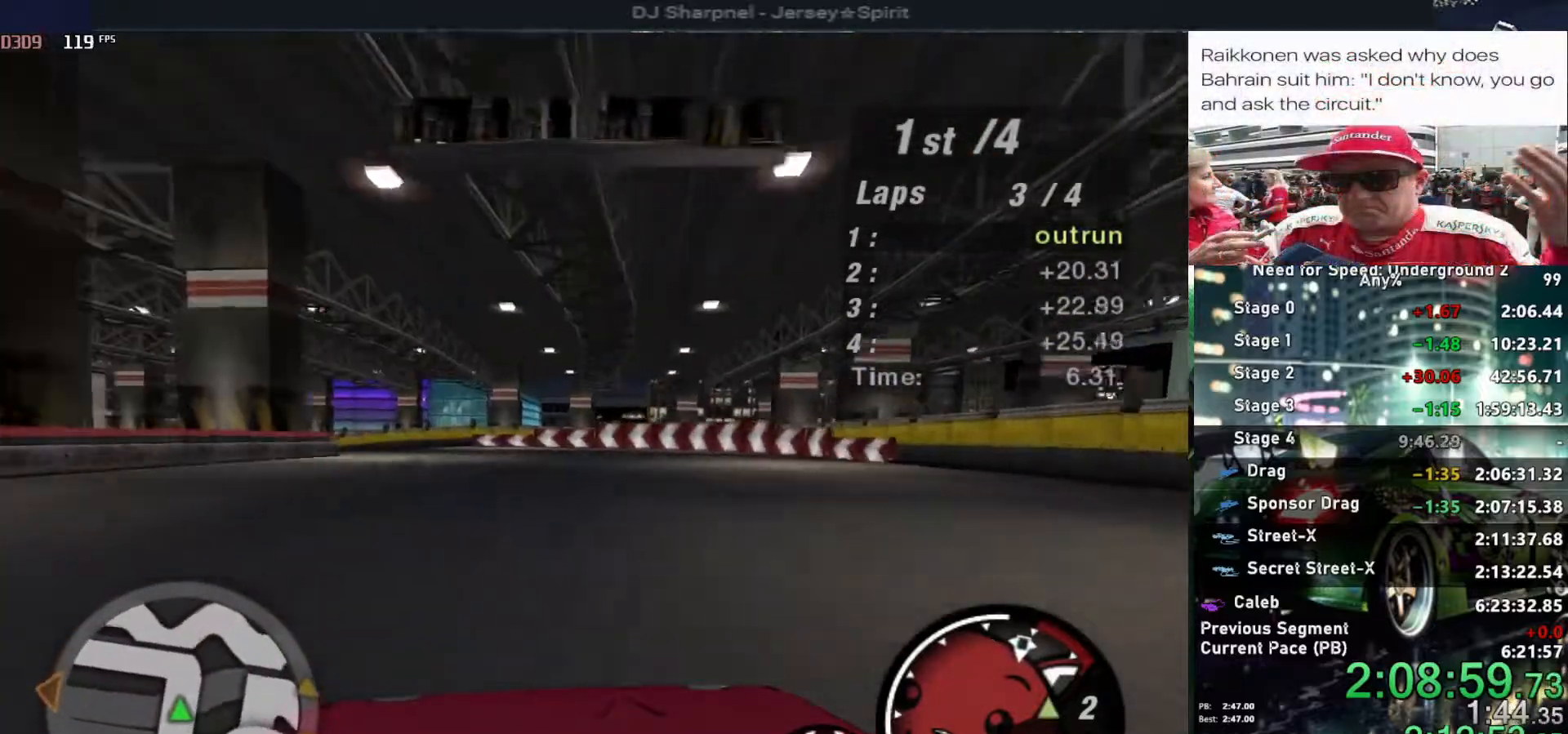
{"keys": ["left", "up"], "events": []}
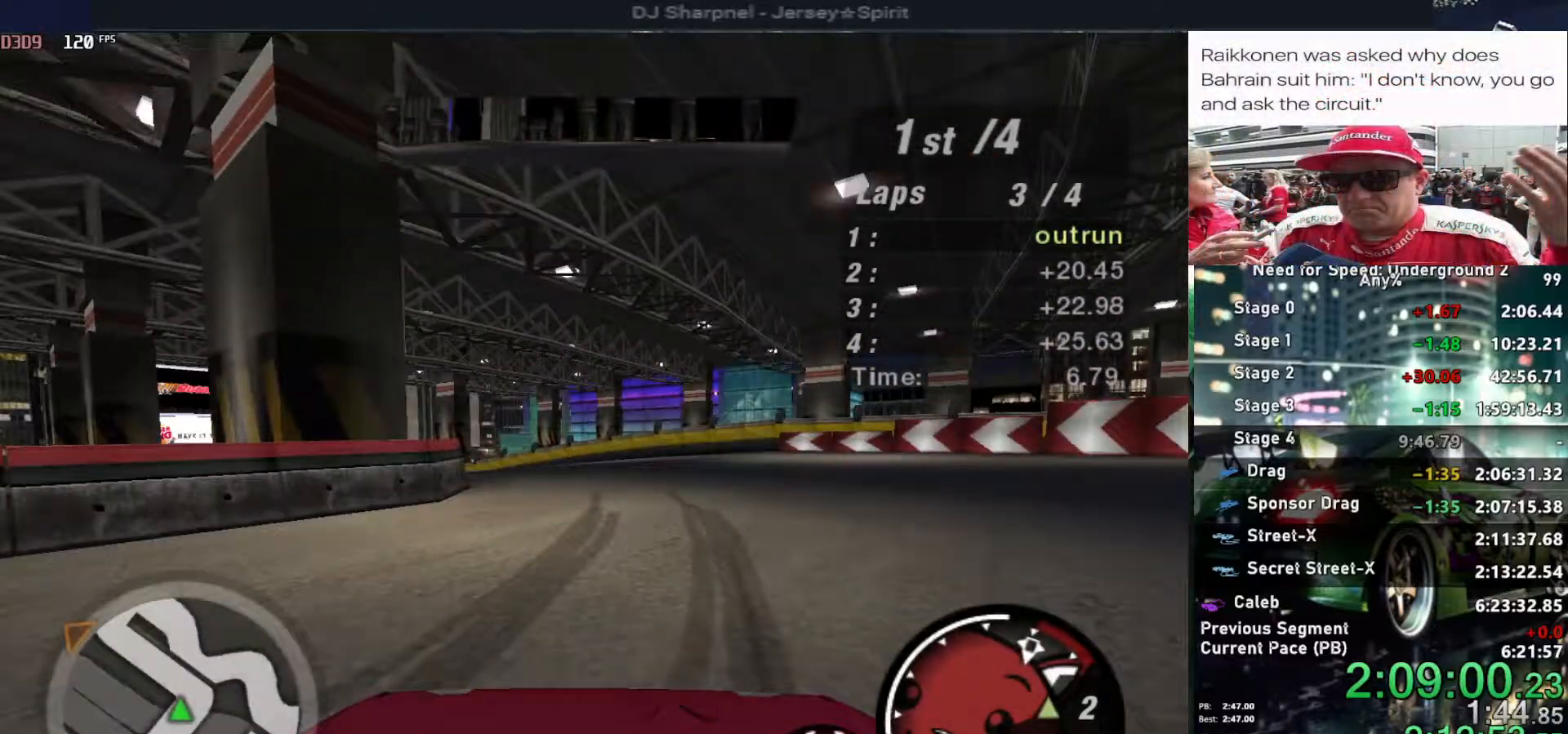
{"keys": ["left", "up"], "events": [[350, "up", "up"], [400, "up", "down"]]}
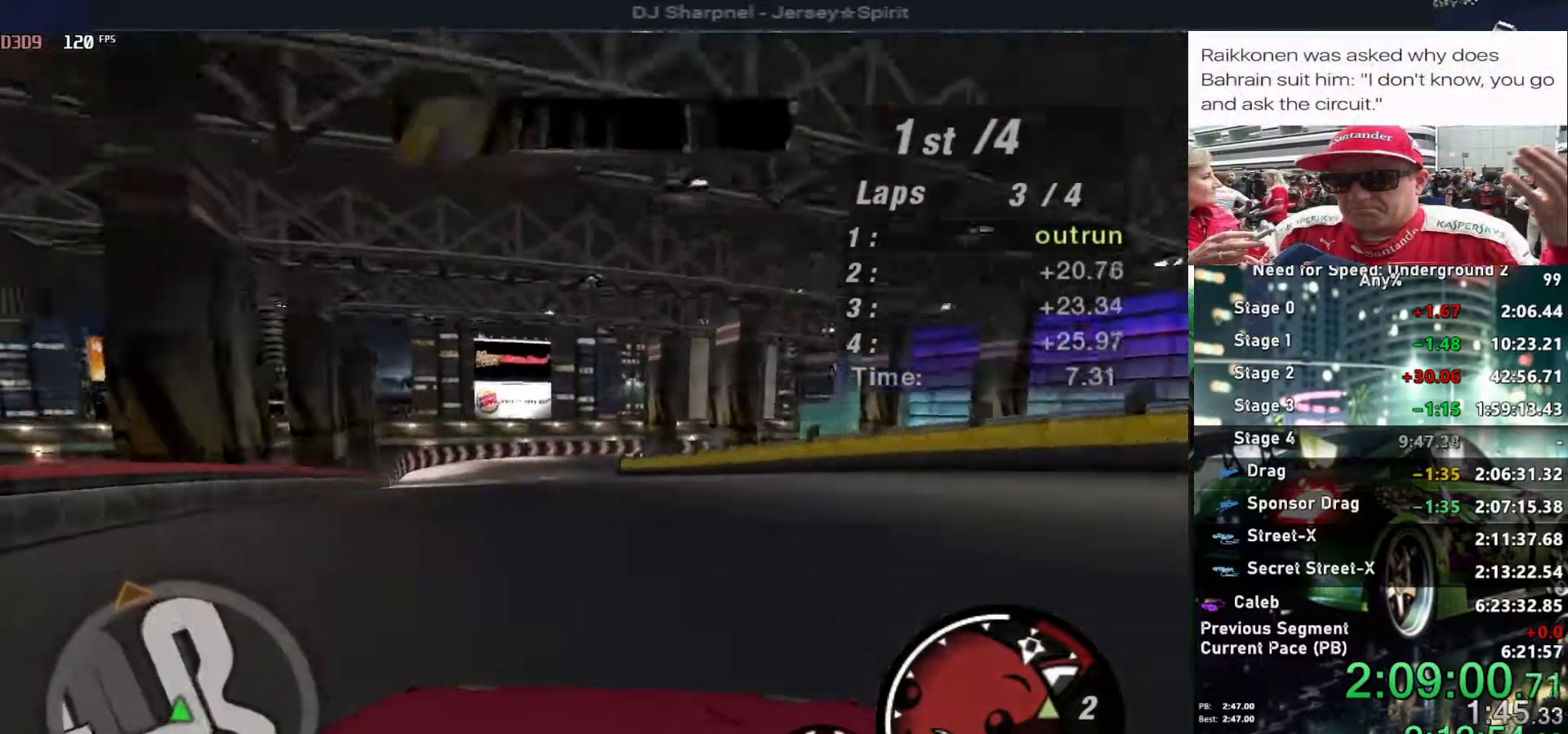
{"keys": ["up"], "events": [[500, "left", "up"]]}
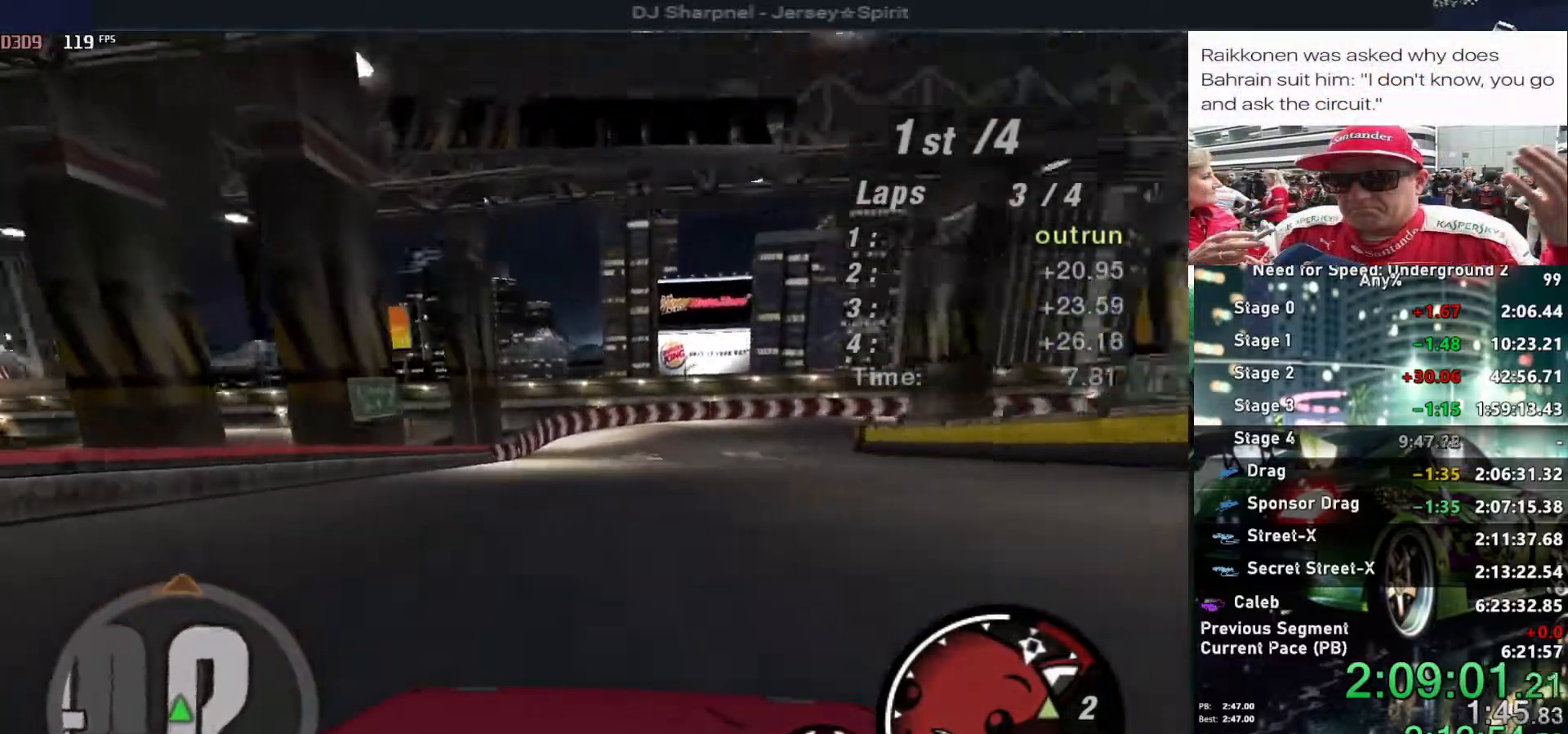
{"keys": ["up"], "events": []}
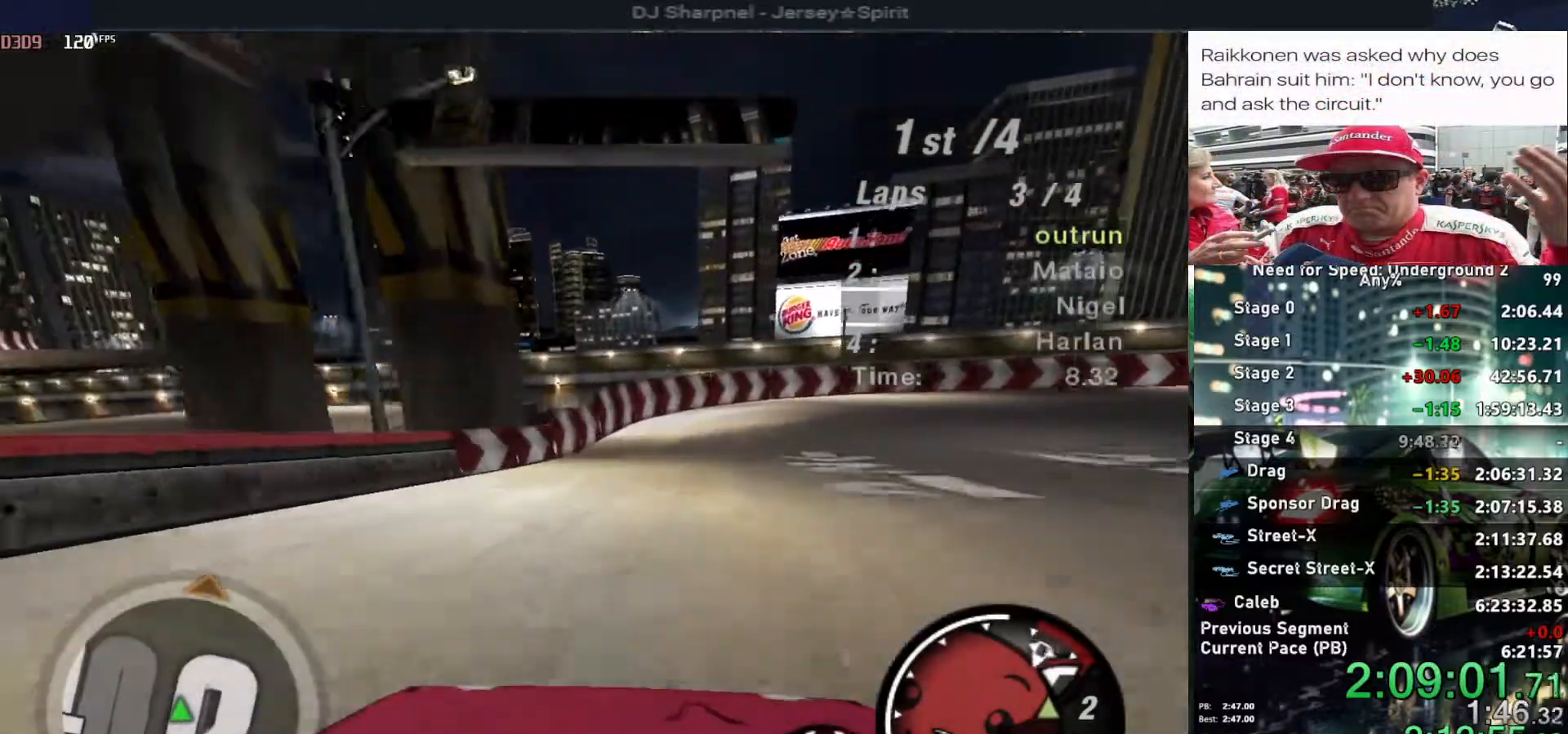
{"keys": ["right", "up"], "events": [[484, "right", "down"]]}
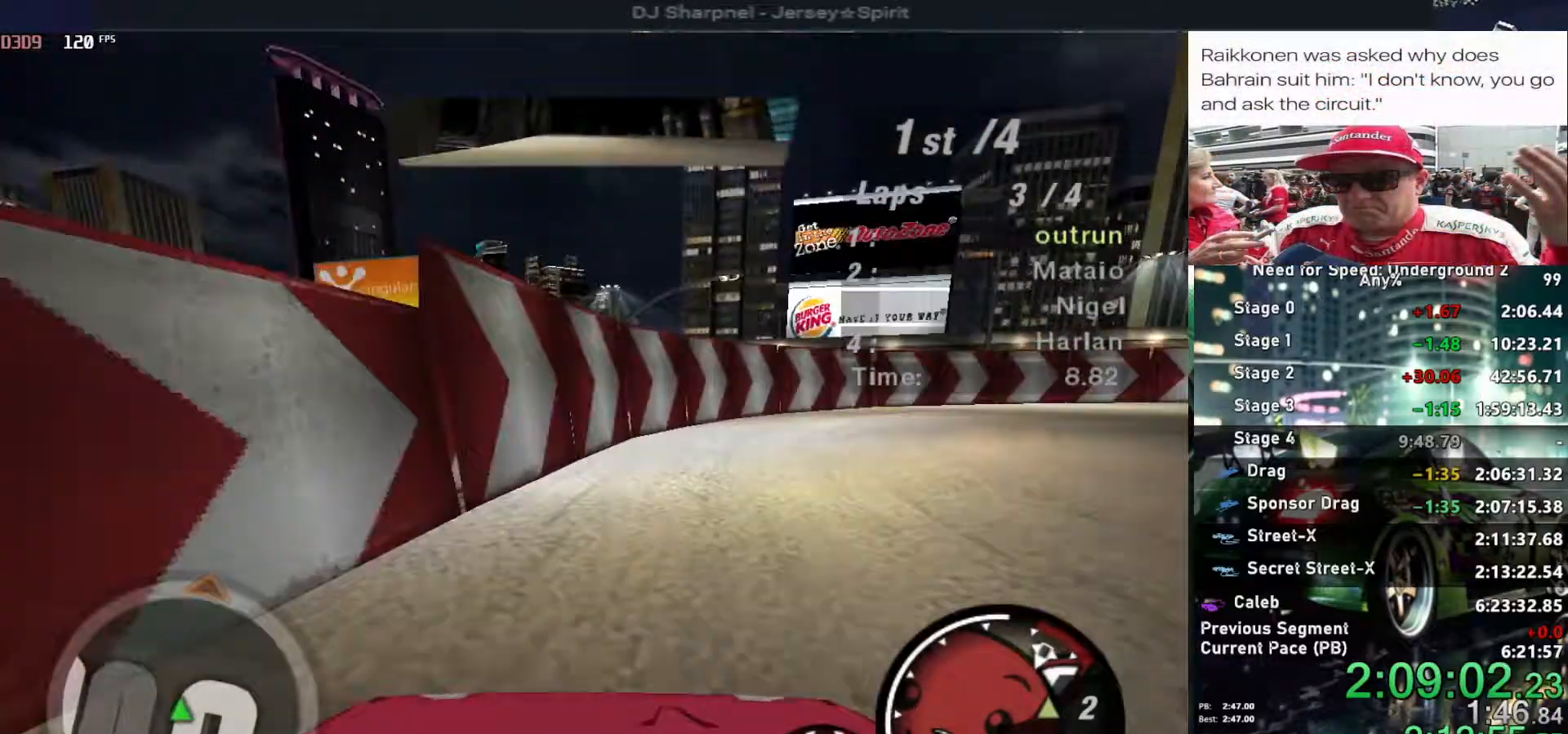
{"keys": ["right", "up"], "events": []}
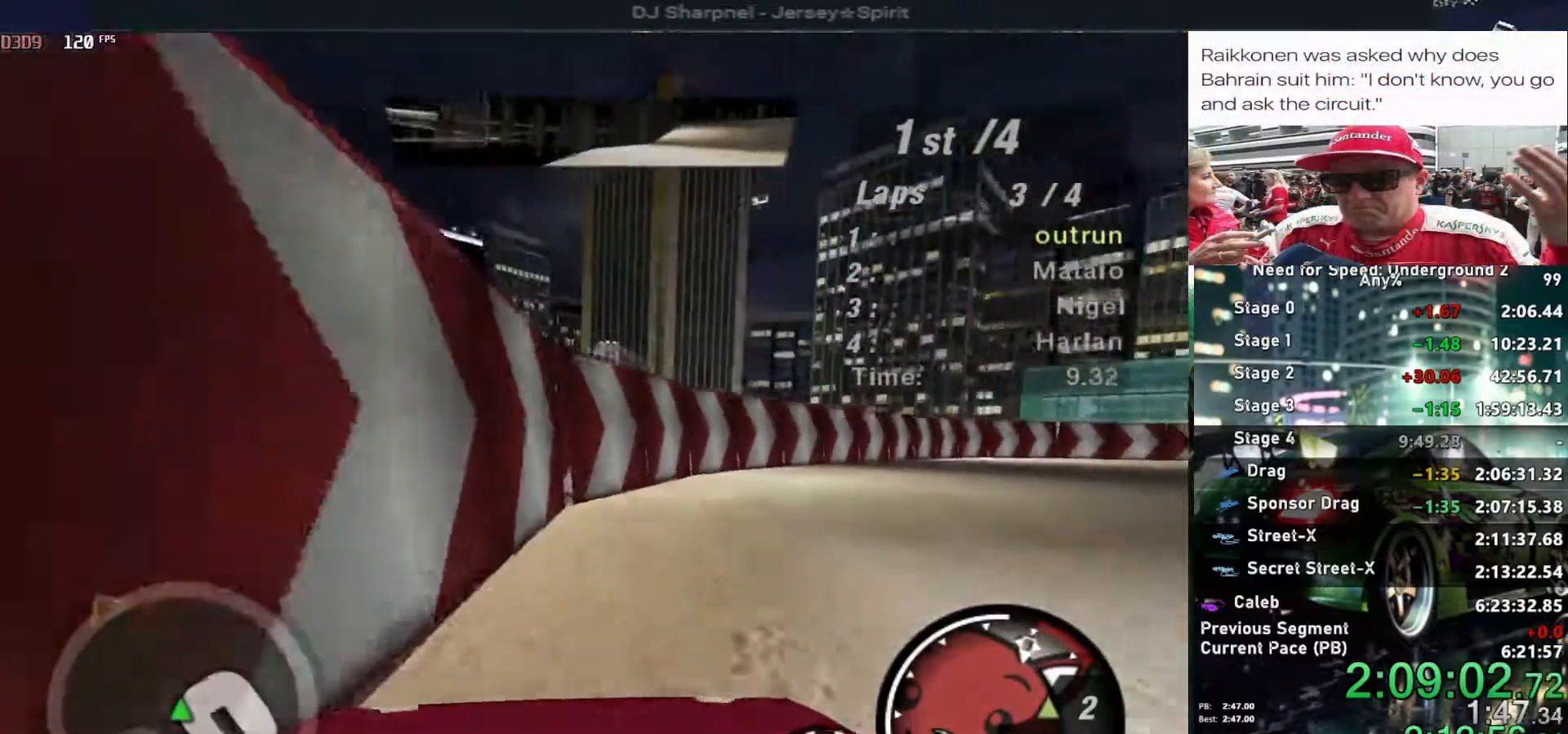
{"keys": ["right", "up"], "events": []}
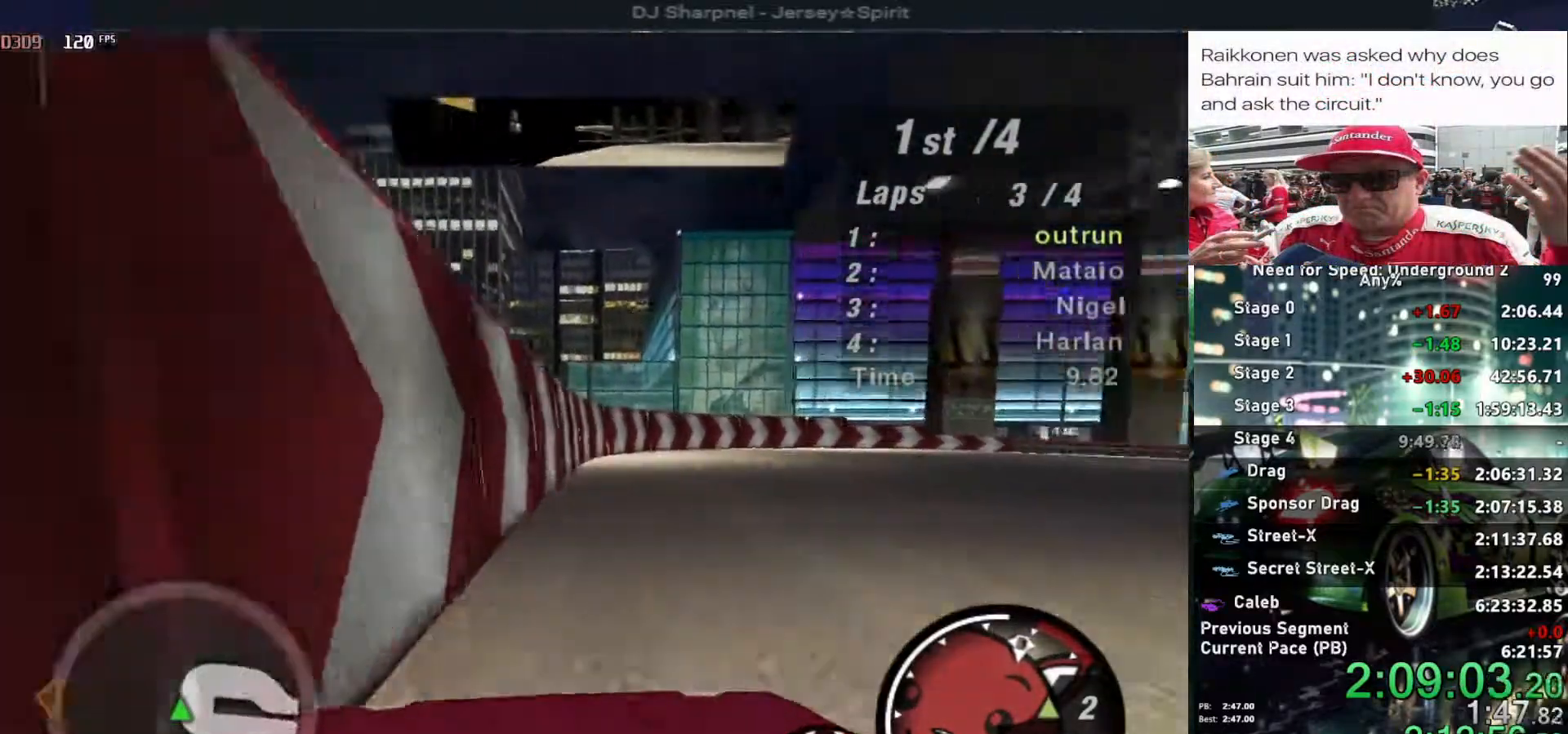
{"keys": ["right", "up"], "events": [[167, "up", "up"], [350, "up", "down"]]}
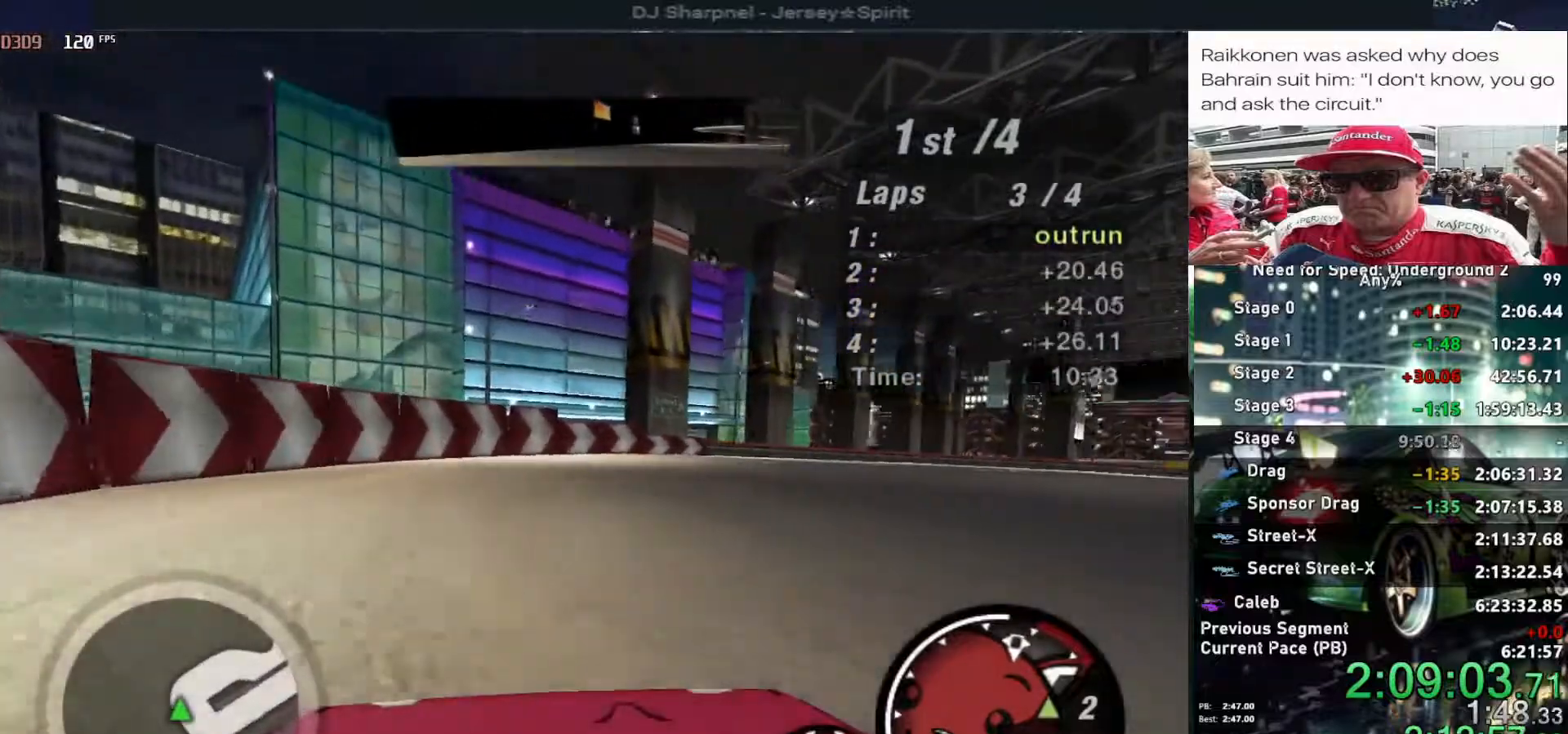
{"keys": ["right", "up"], "events": []}
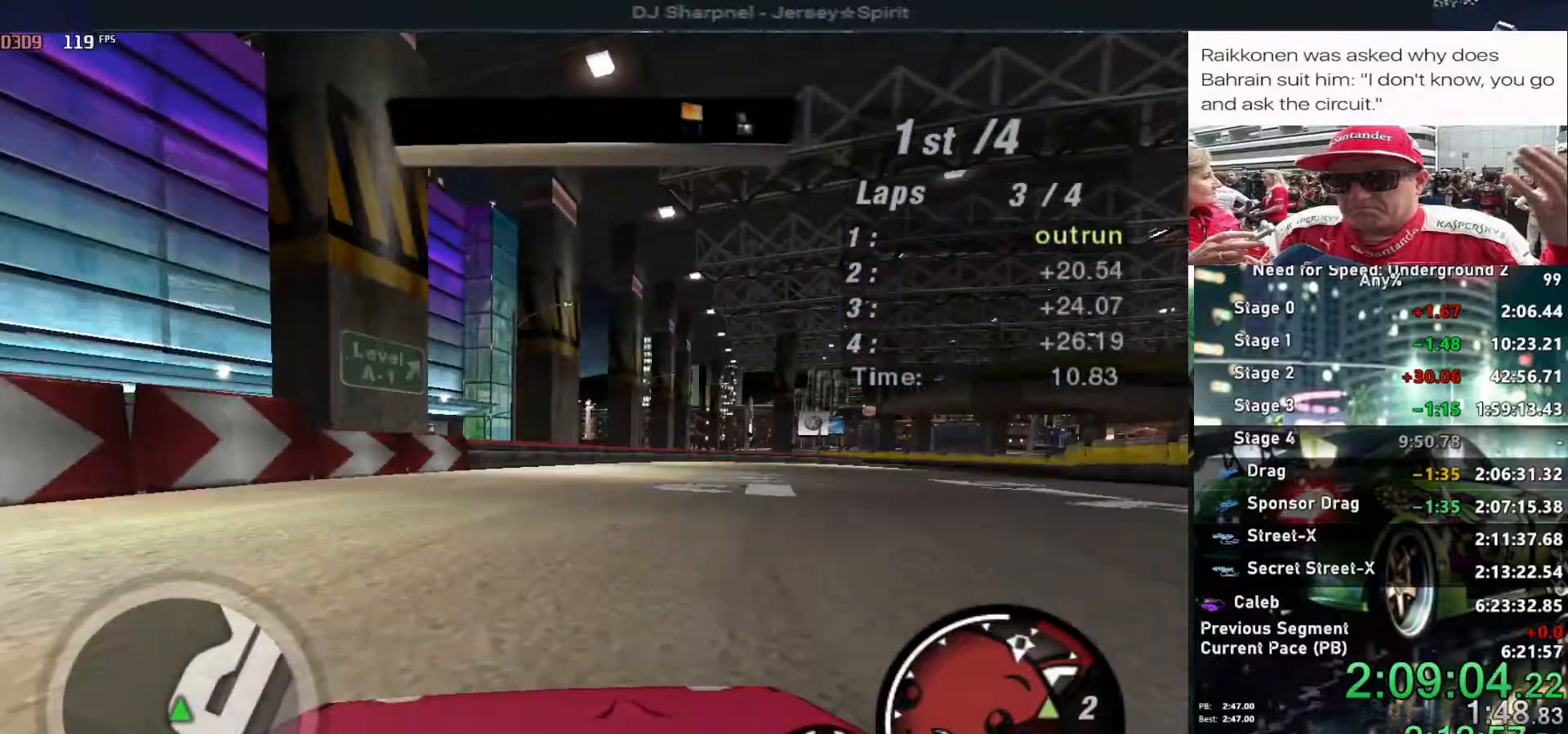
{"keys": ["right", "up"], "events": []}
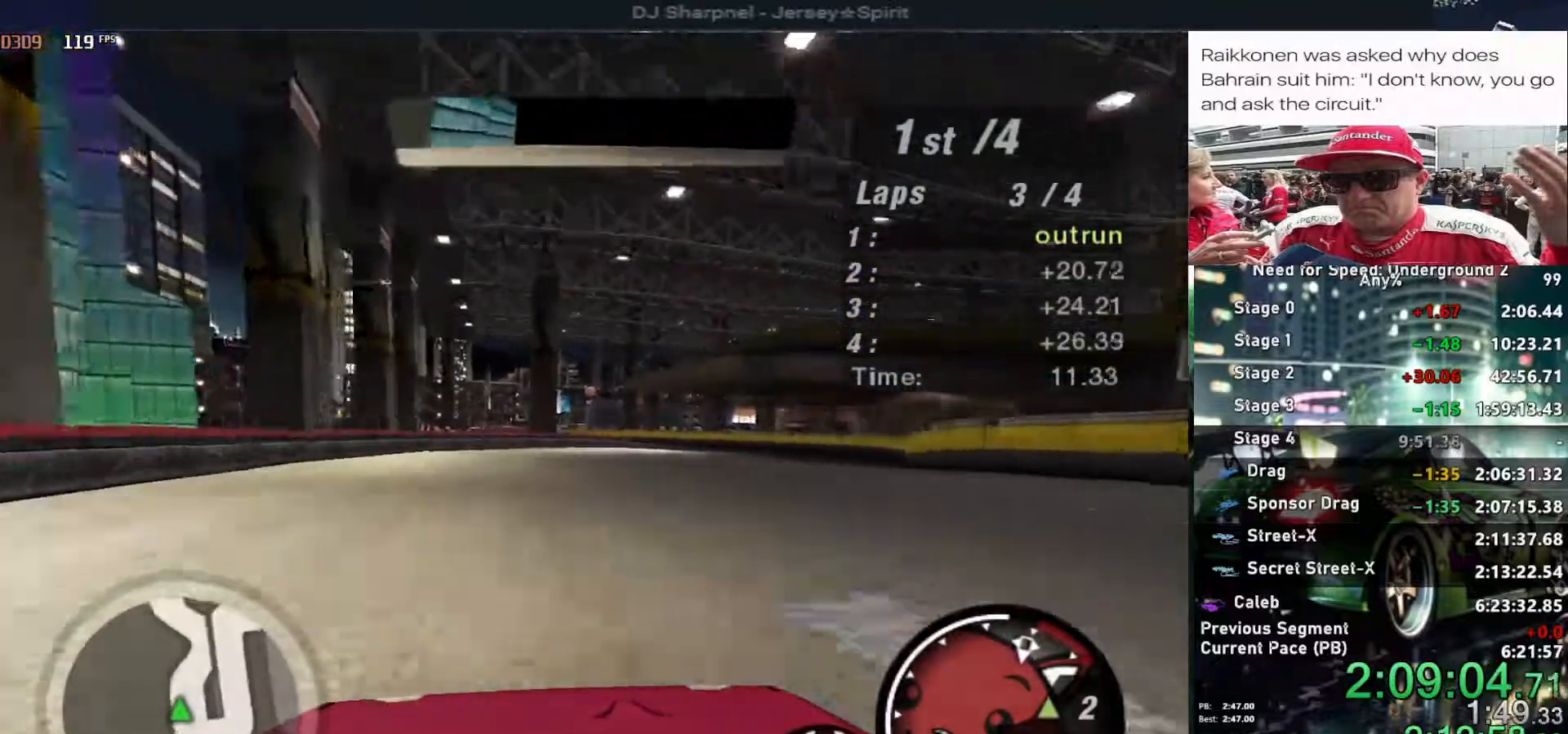
{"keys": ["up"], "events": [[117, "right", "up"]]}
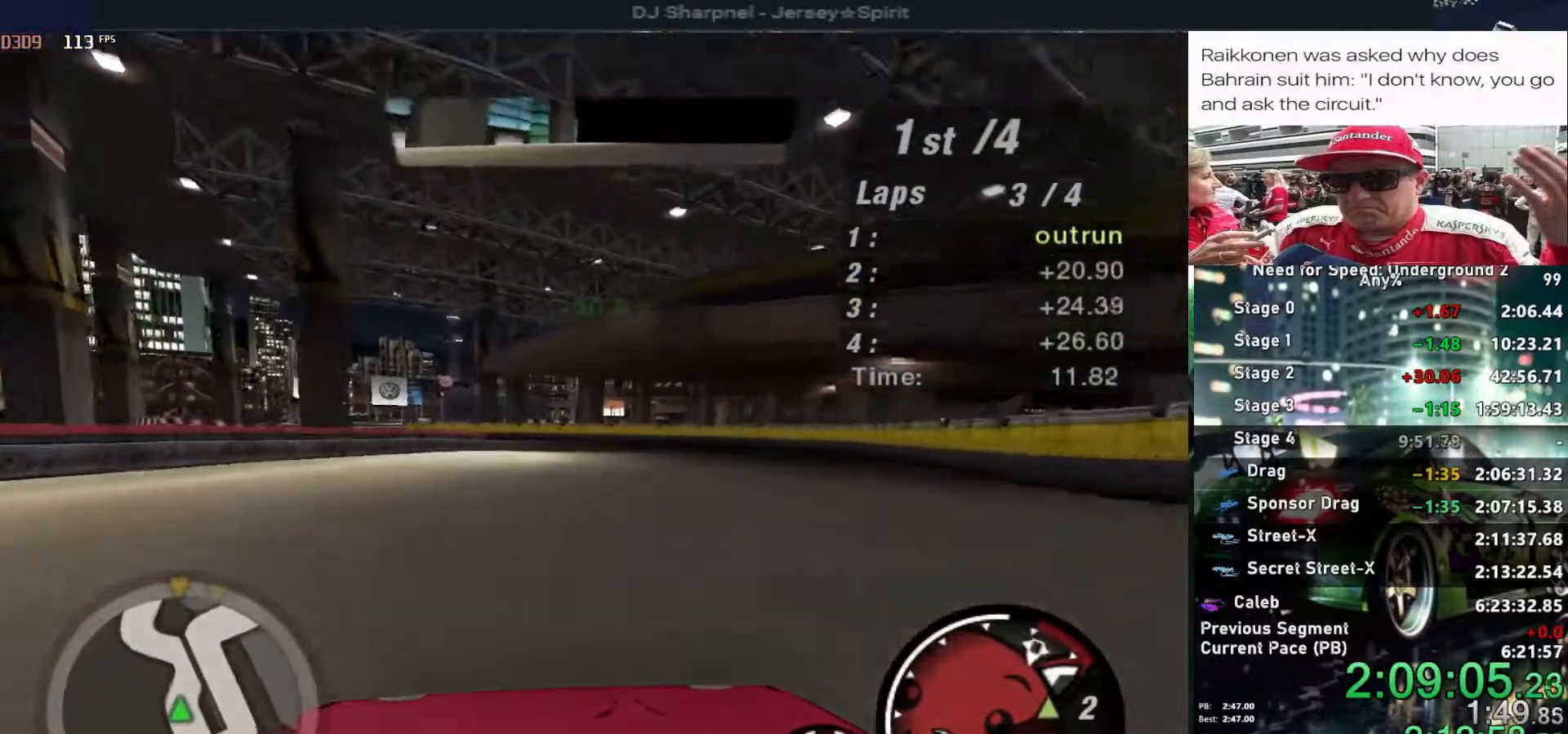
{"keys": ["left", "shift", "up"], "events": [[367, "left", "down"], [450, "left", "up"], [500, "left", "down"], [500, "shift", "down"]]}
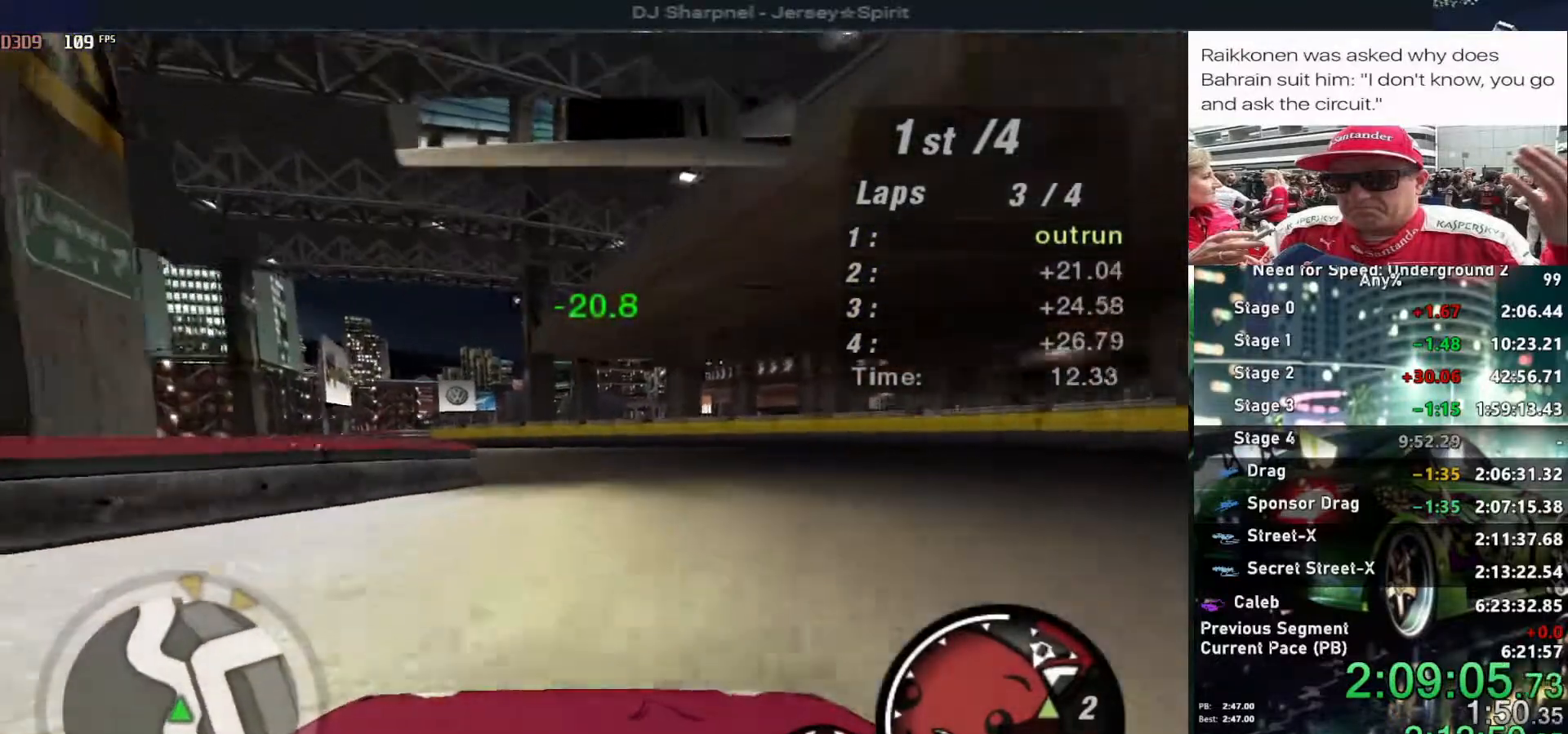
{"keys": ["left", "up"], "events": [[100, "shift", "up"], [234, "left", "up"], [367, "left", "down"]]}
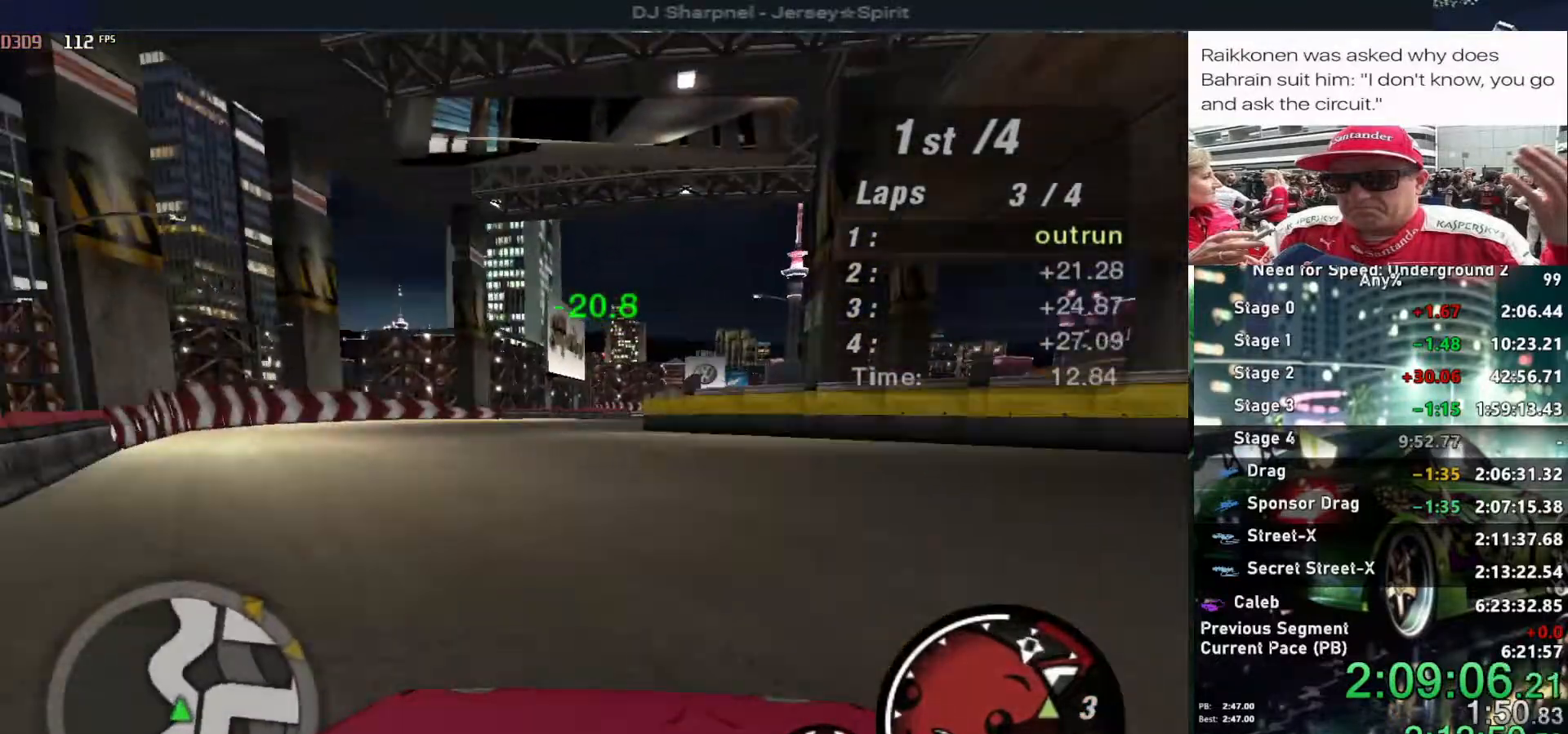
{"keys": ["up"], "events": [[17, "left", "up"], [200, "right", "down"], [300, "right", "up"]]}
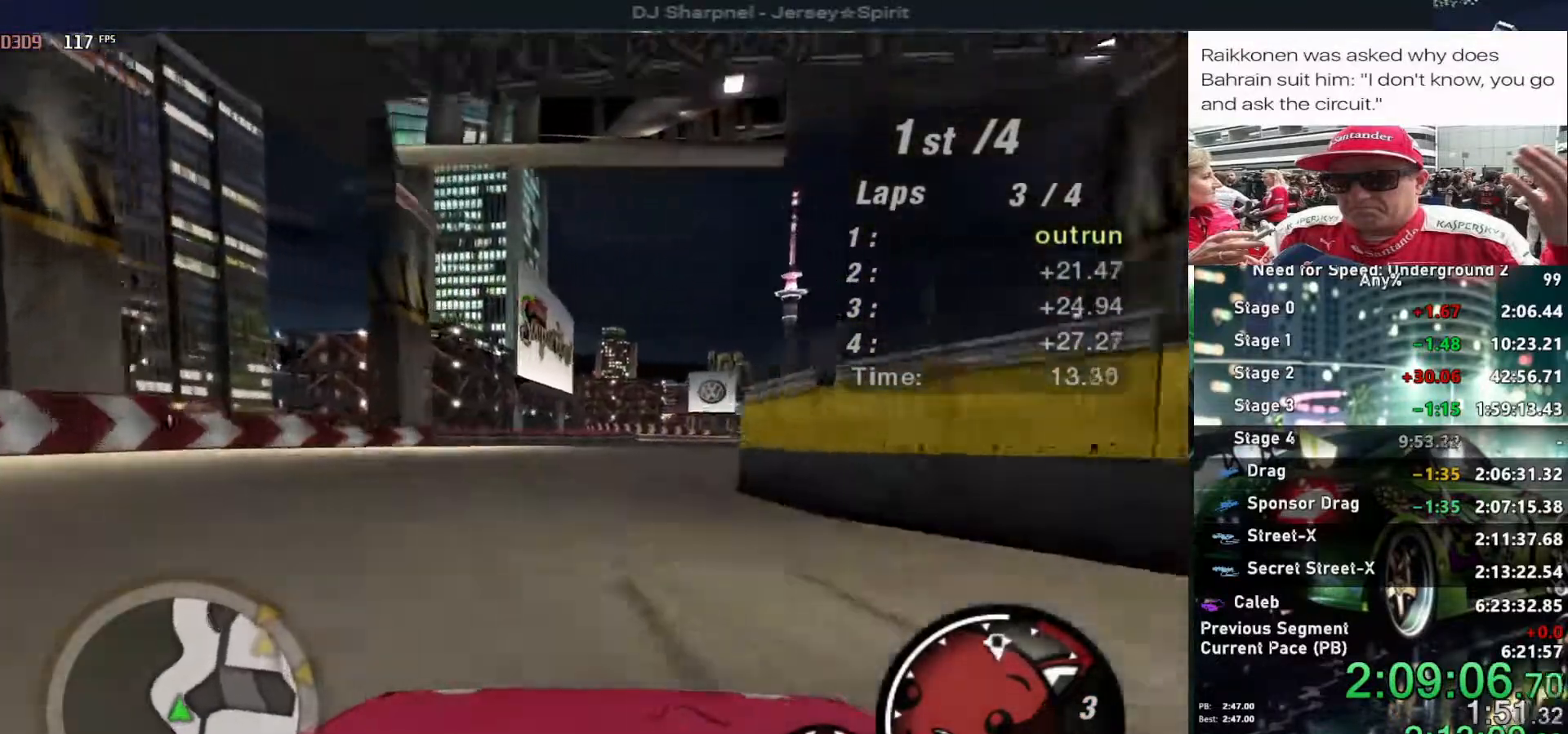
{"keys": ["up"], "events": [[217, "right", "down"], [317, "right", "up"]]}
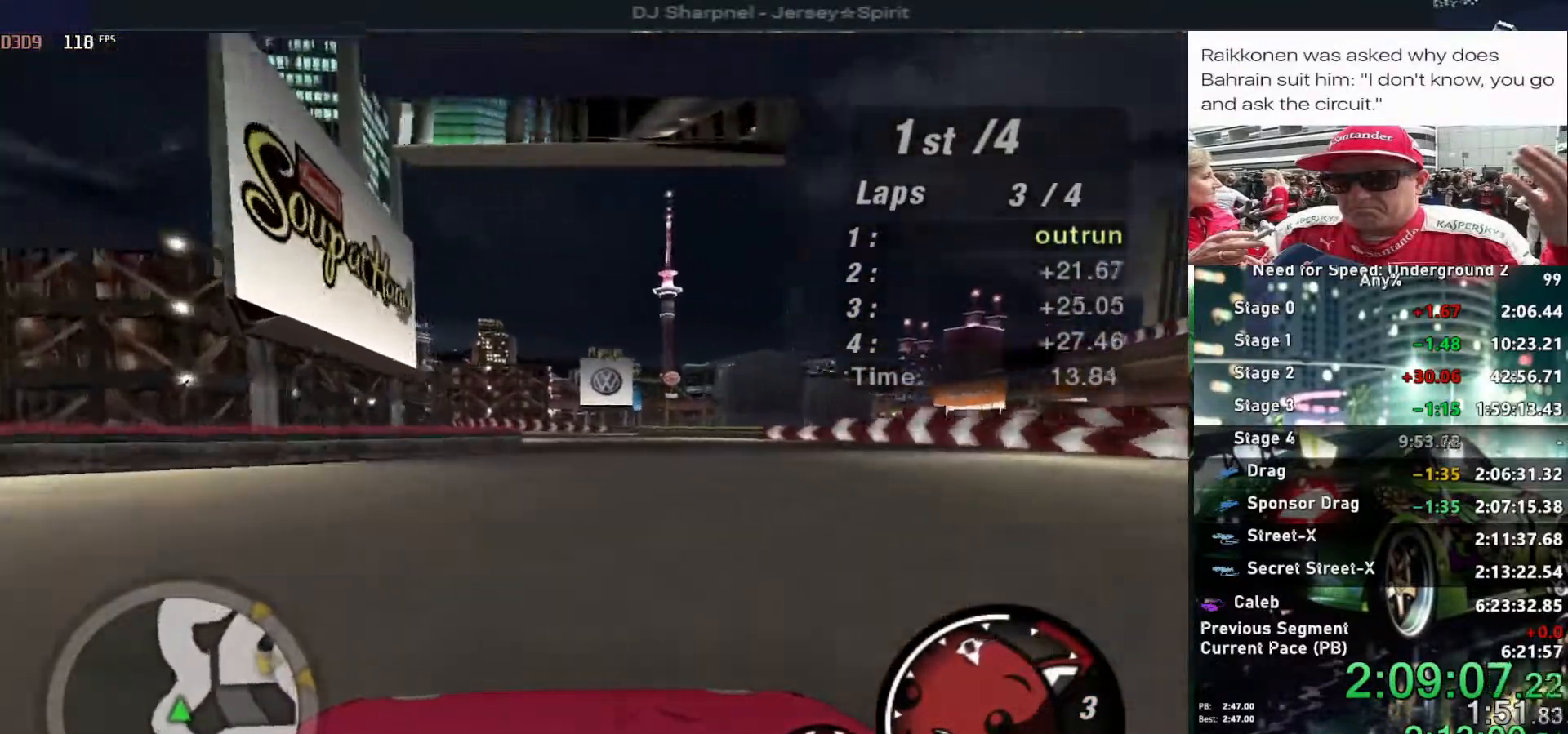
{"keys": ["up"], "events": []}
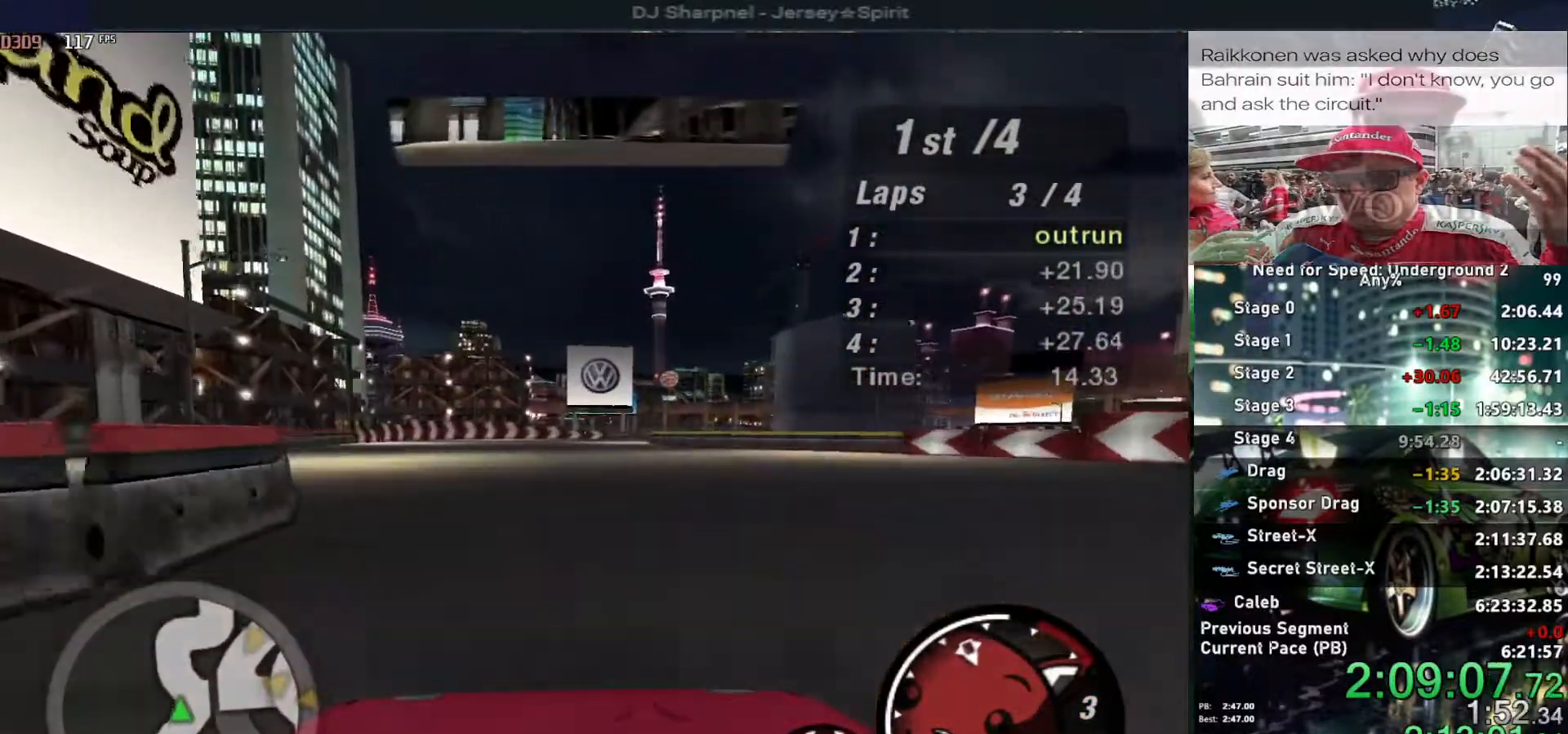
{"keys": ["up"], "events": [[200, "right", "down"], [300, "right", "up"]]}
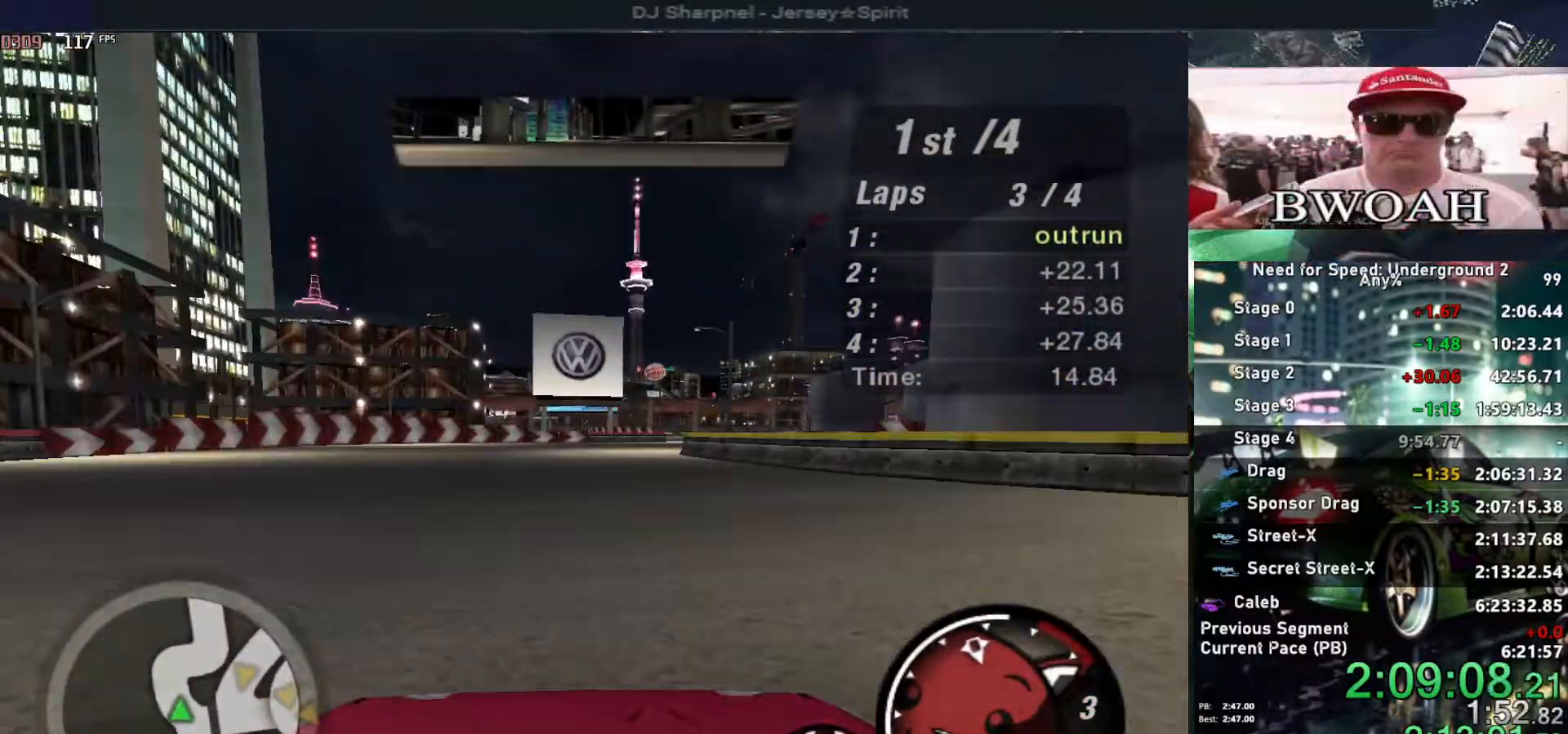
{"keys": ["right", "up"], "events": [[134, "right", "down"], [267, "right", "up"], [317, "right", "down"]]}
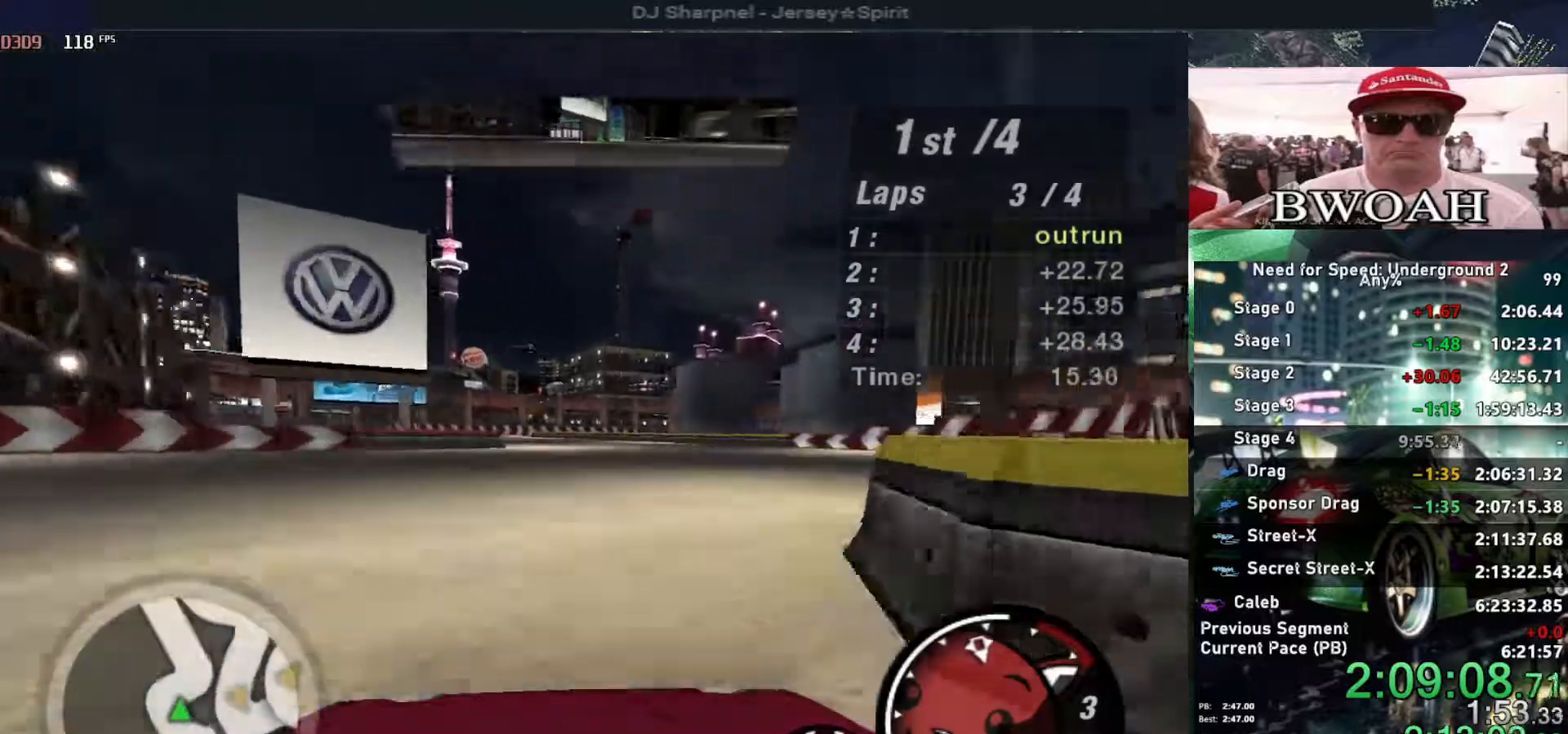
{"keys": ["left", "up"], "events": [[50, "right", "up"], [150, "left", "down"], [367, "left", "up"], [417, "left", "down"]]}
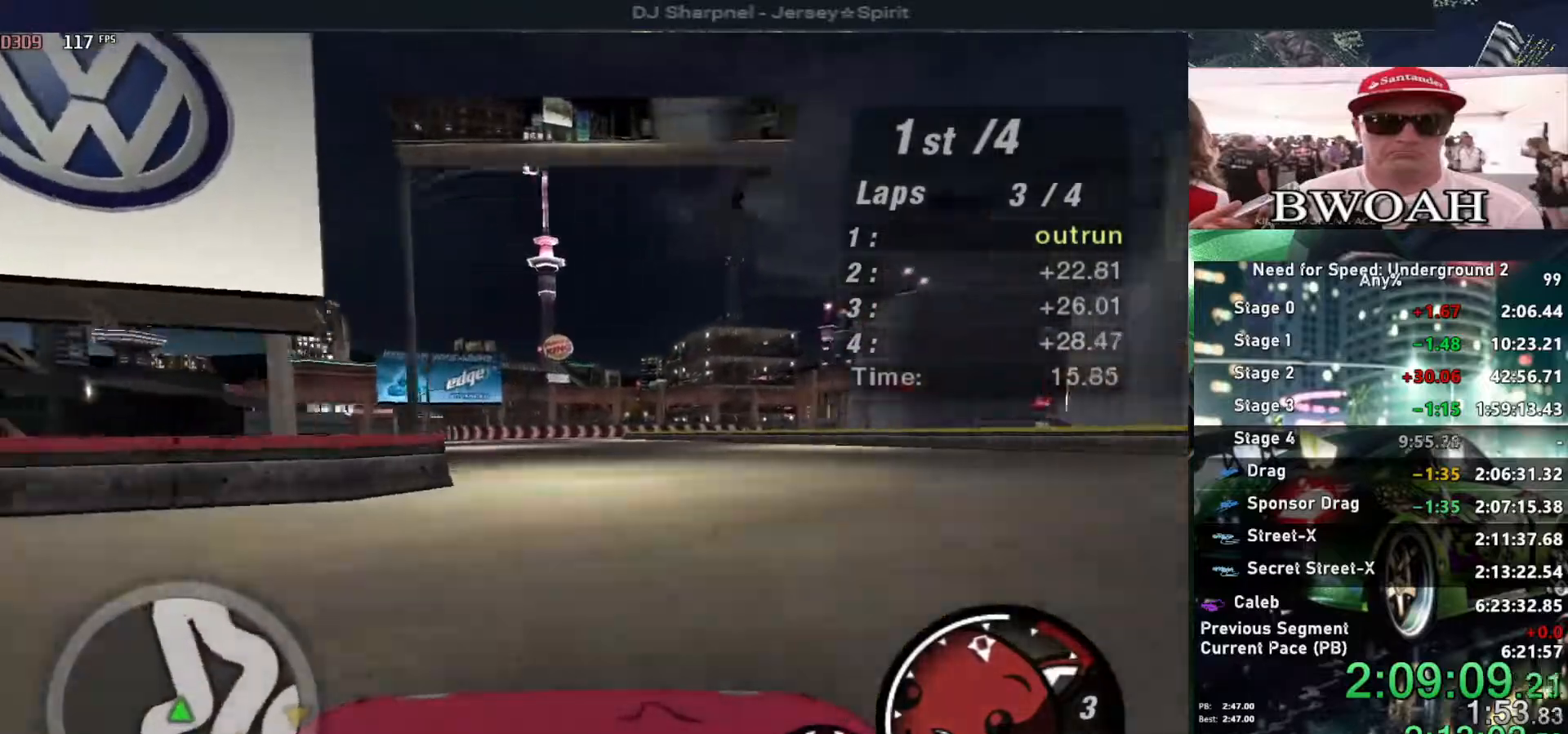
{"keys": ["up"], "events": [[67, "left", "up"], [384, "left", "down"], [500, "left", "up"]]}
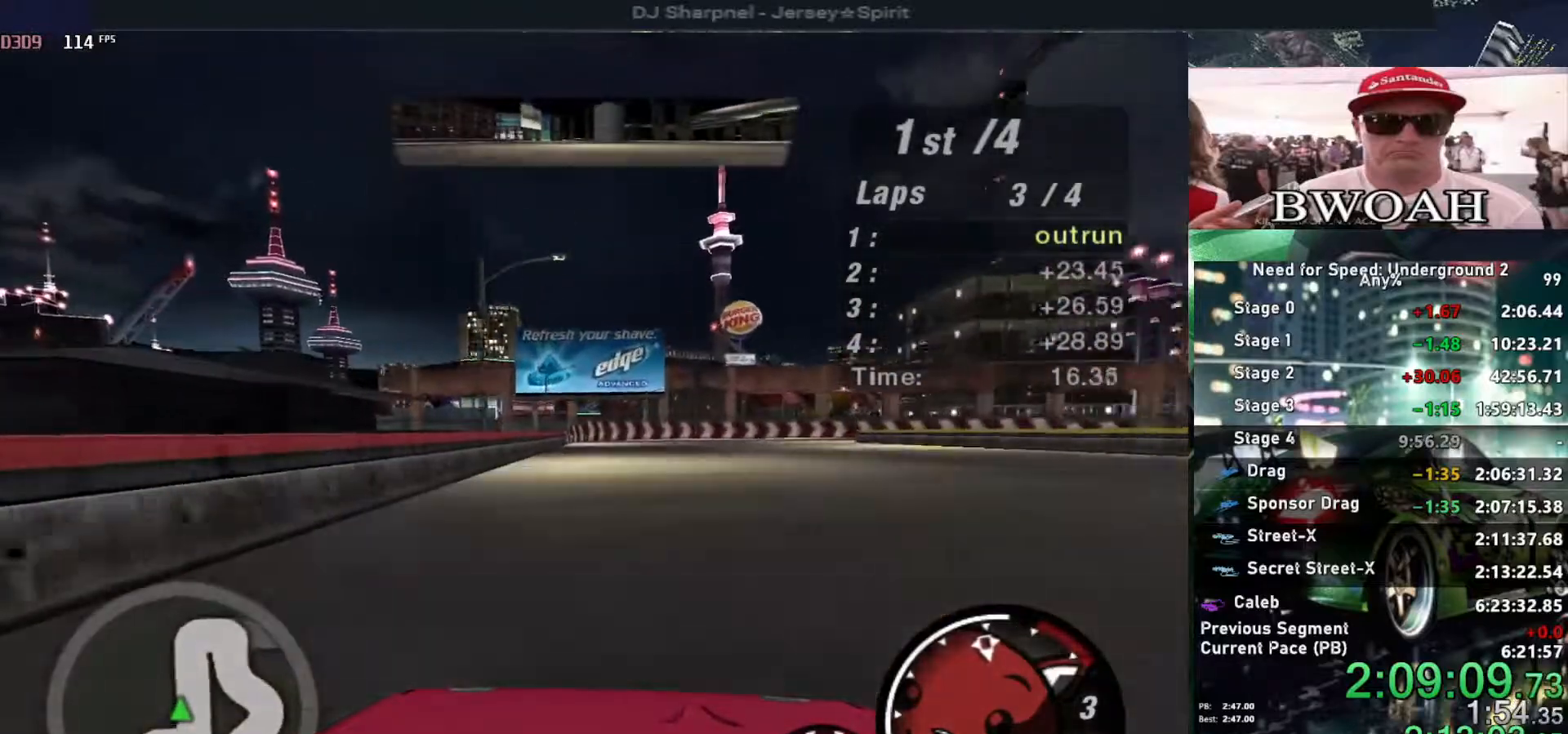
{"keys": ["up"], "events": []}
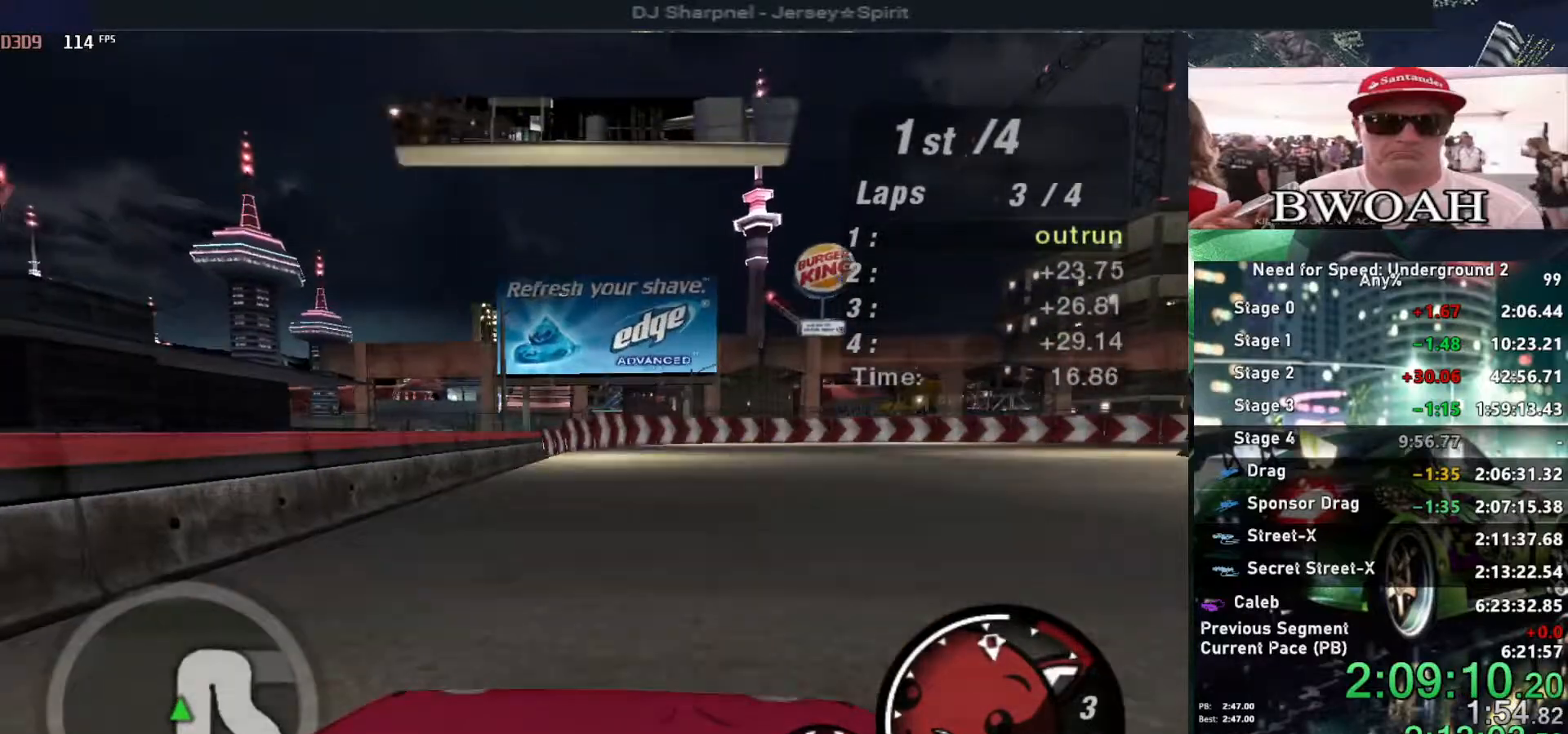
{"keys": ["right", "up"], "events": [[100, "left", "down"], [184, "left", "up"], [434, "right", "down"]]}
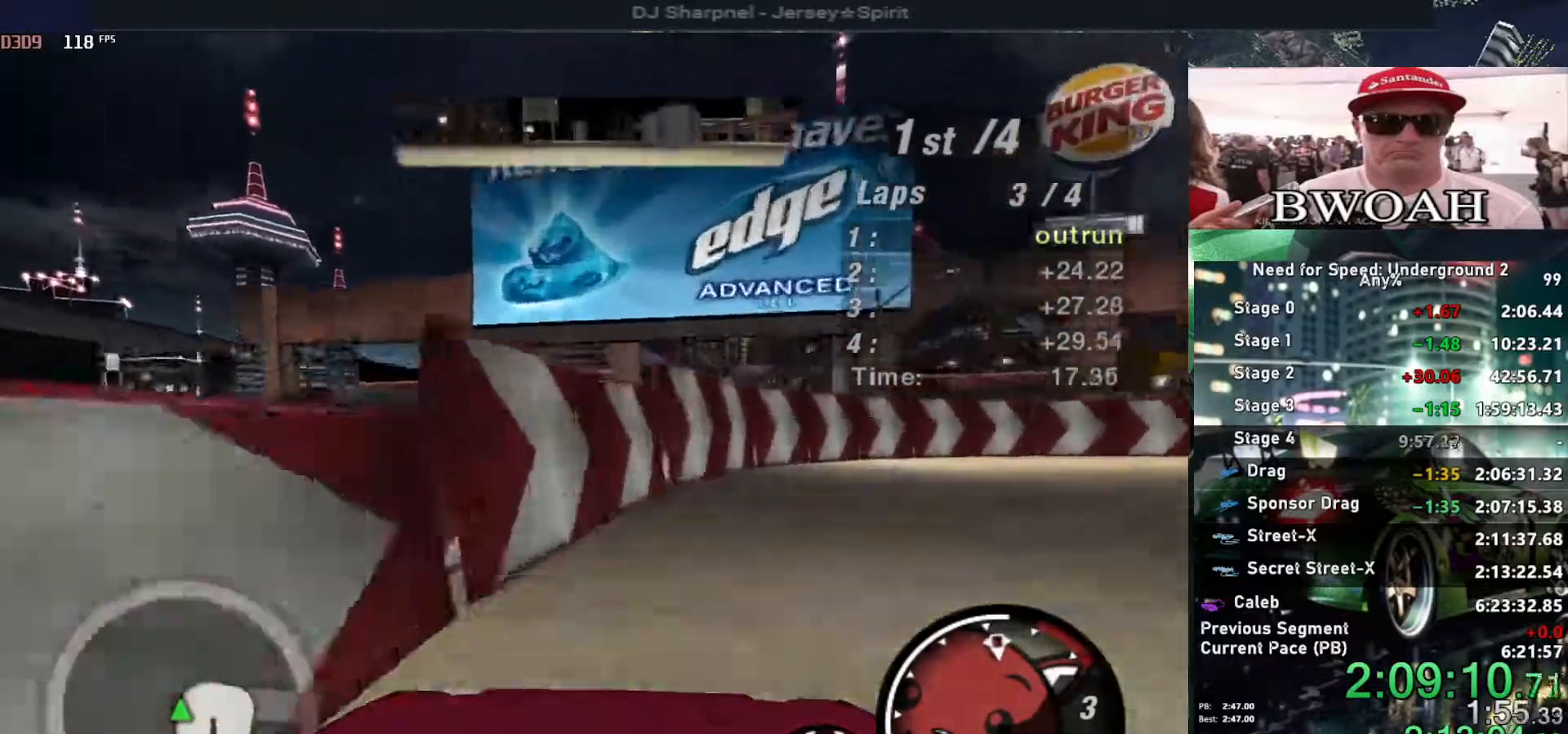
{"keys": ["right", "up"], "events": [[250, "ctrl", "down"], [384, "ctrl", "up"]]}
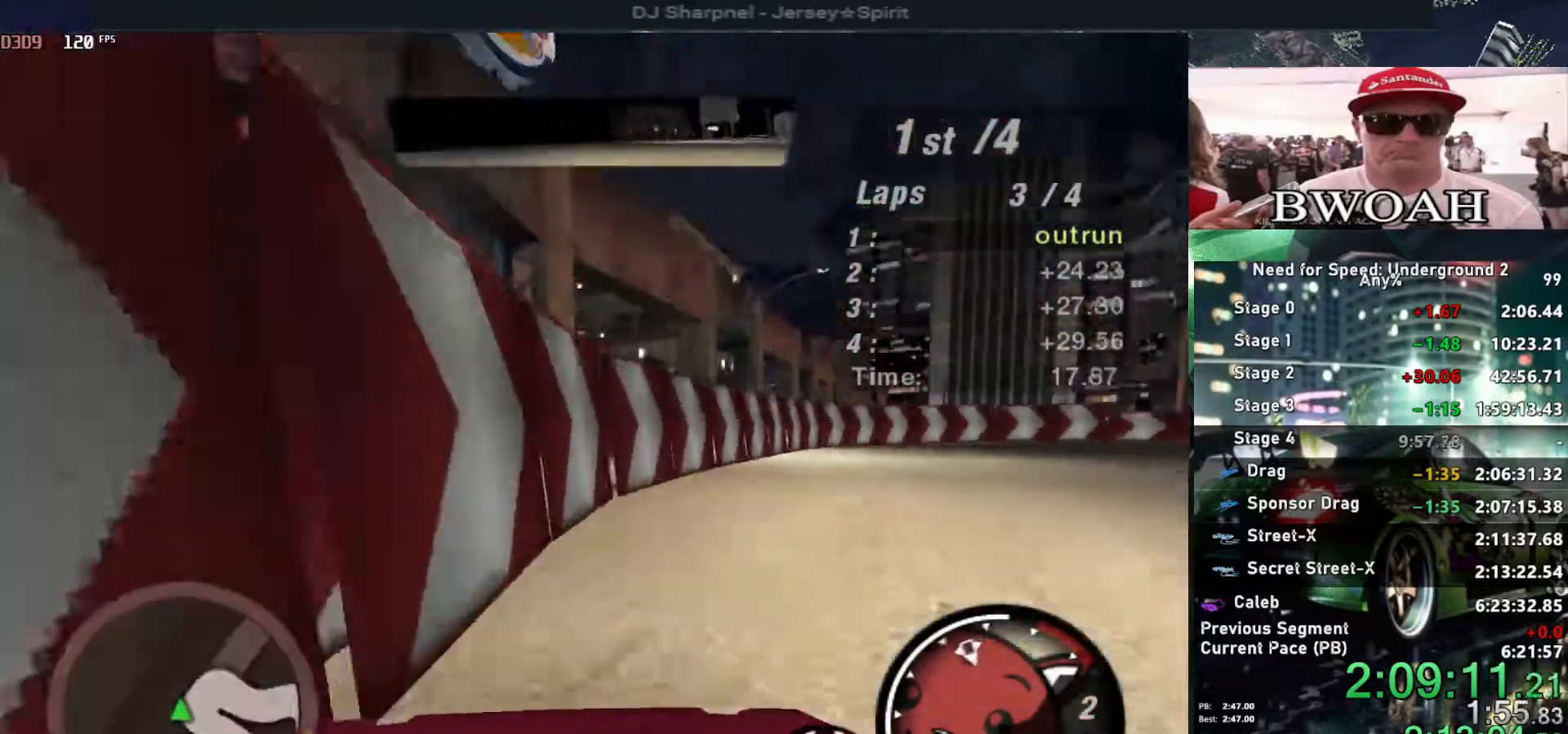
{"keys": ["right", "up"], "events": [[84, "up", "up"], [217, "up", "down"]]}
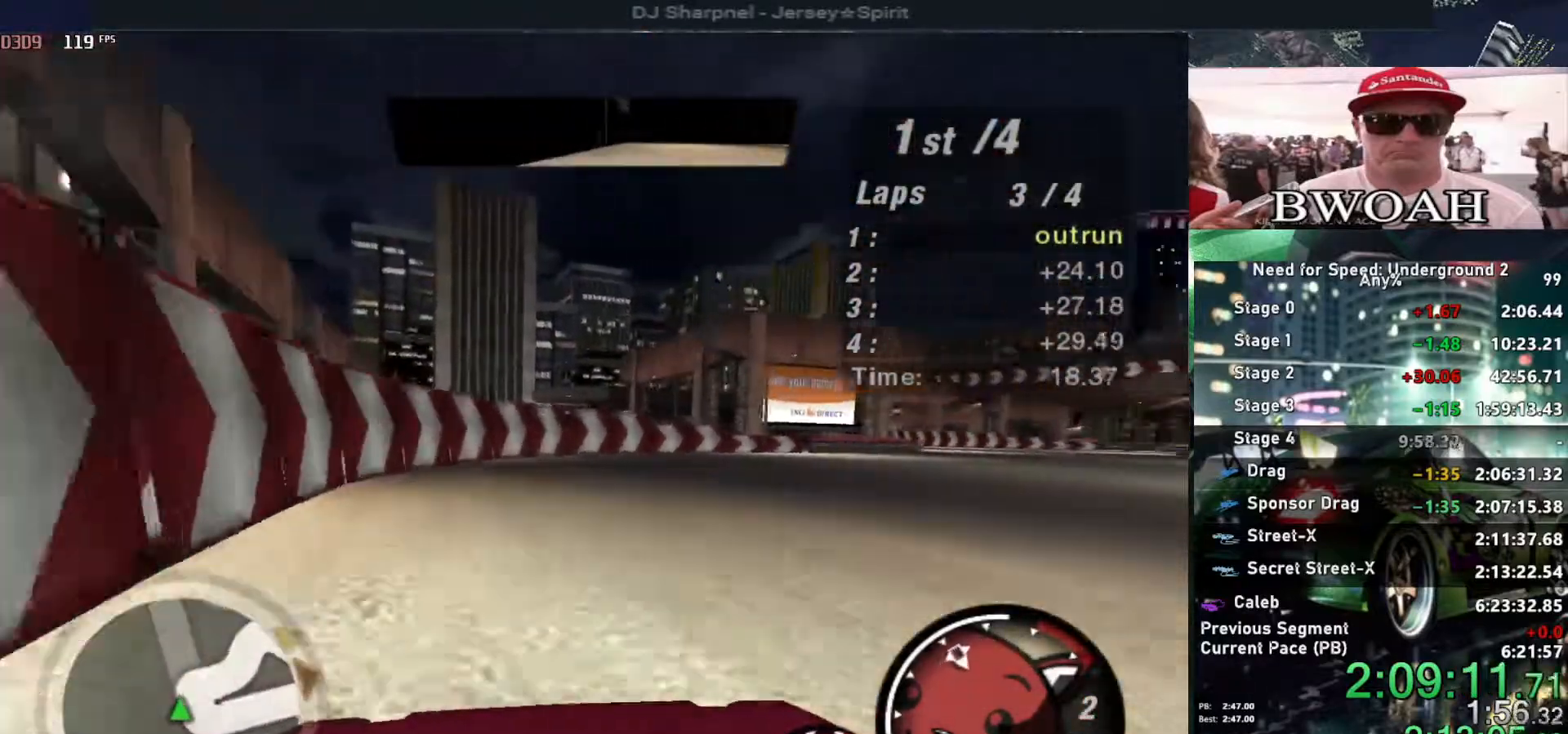
{"keys": ["right", "up"], "events": []}
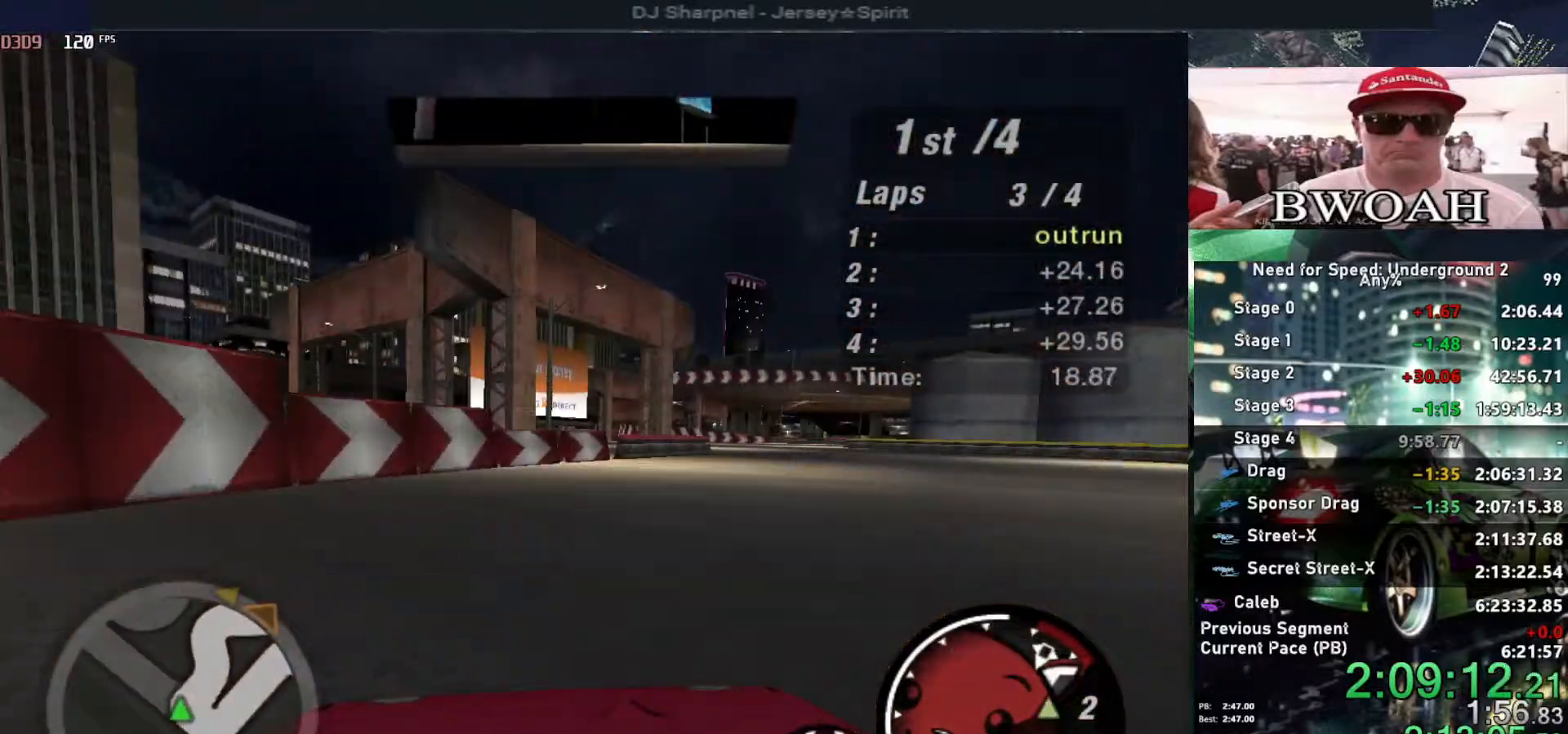
{"keys": ["up"], "events": [[350, "right", "up"]]}